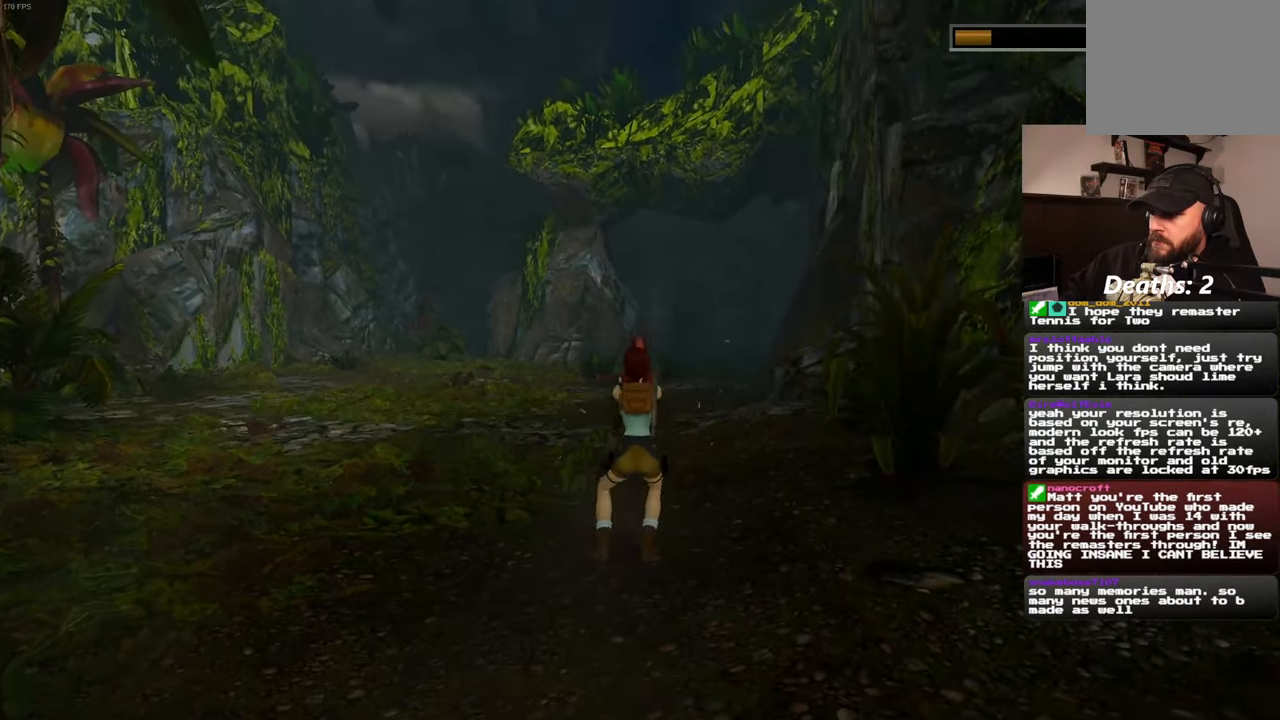
Gameplay with a controller (PlayStation layout); each line is a JSON object with the inputs held at the frame after it (dt_ms = milliseconds from this image to that frame). "events" lists button and stick changes between this image and that frame as [ms after this image, input, new state], when the widget could be followed in between. Not read: L3 R2 R3.
{"dt_ms": 500, "buttons": [], "left_stick": "down", "right_stick": "center", "events": [[217, "left_stick", "down"]]}
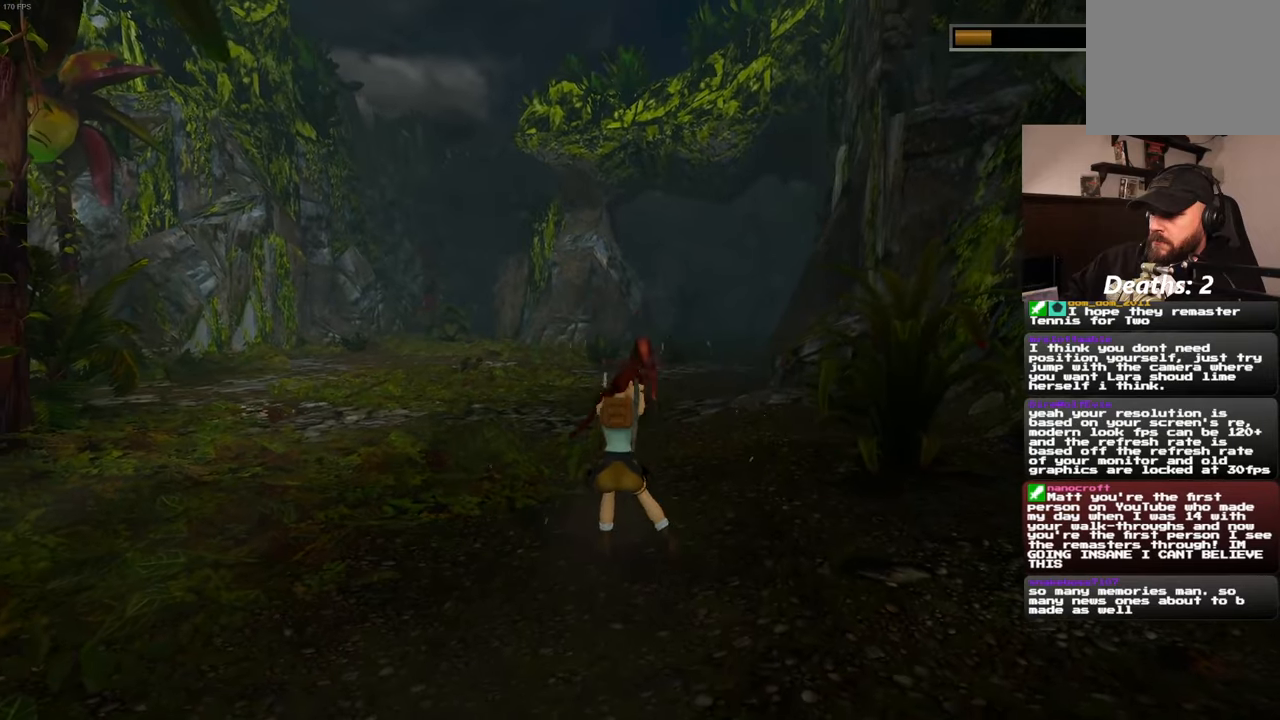
{"dt_ms": 500, "buttons": [], "left_stick": "center", "right_stick": "center", "events": [[350, "left_stick", "center"]]}
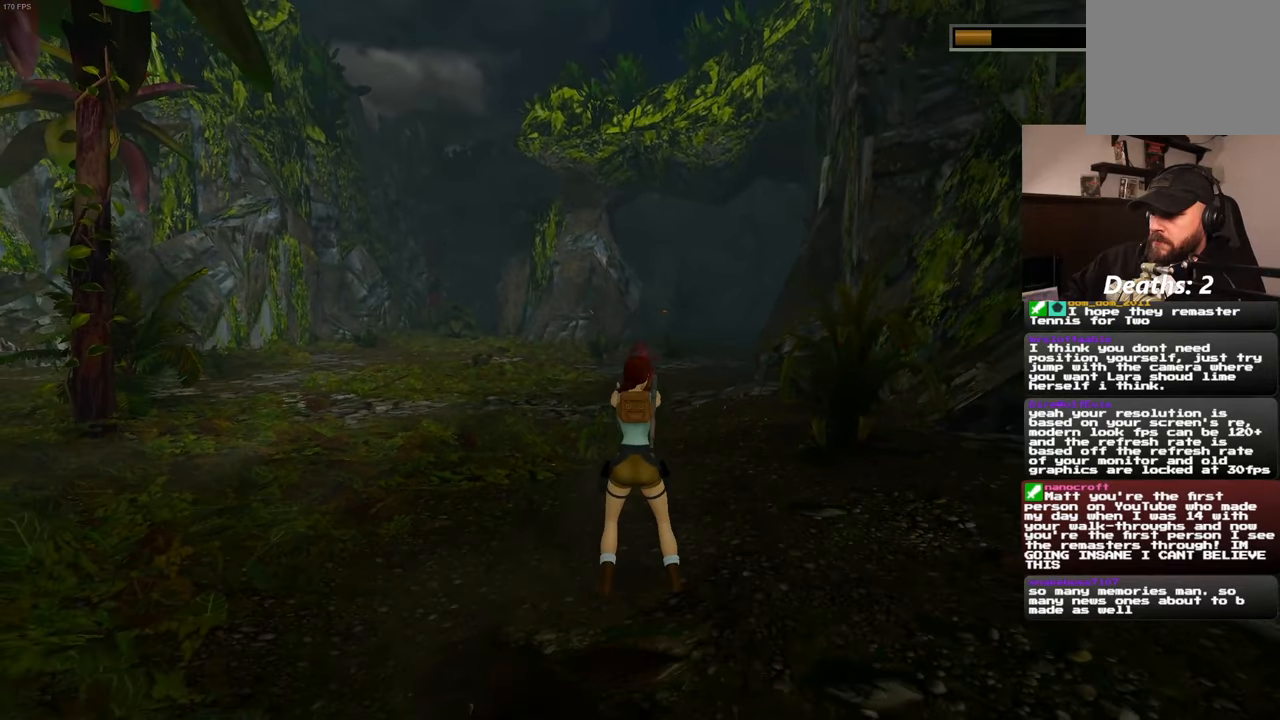
{"dt_ms": 500, "buttons": [], "left_stick": "center", "right_stick": "center", "events": []}
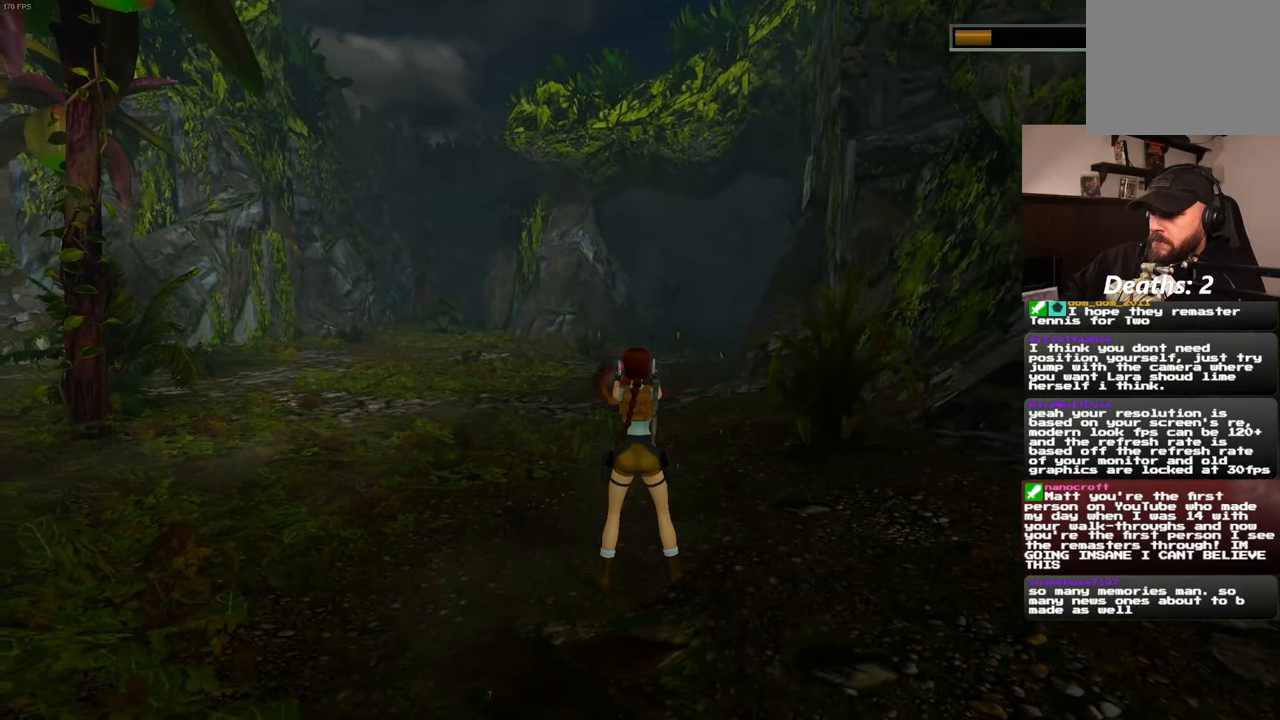
{"dt_ms": 500, "buttons": ["SQUARE"], "left_stick": "up", "right_stick": "center", "events": [[134, "left_stick", "up"], [450, "SQUARE", "down"]]}
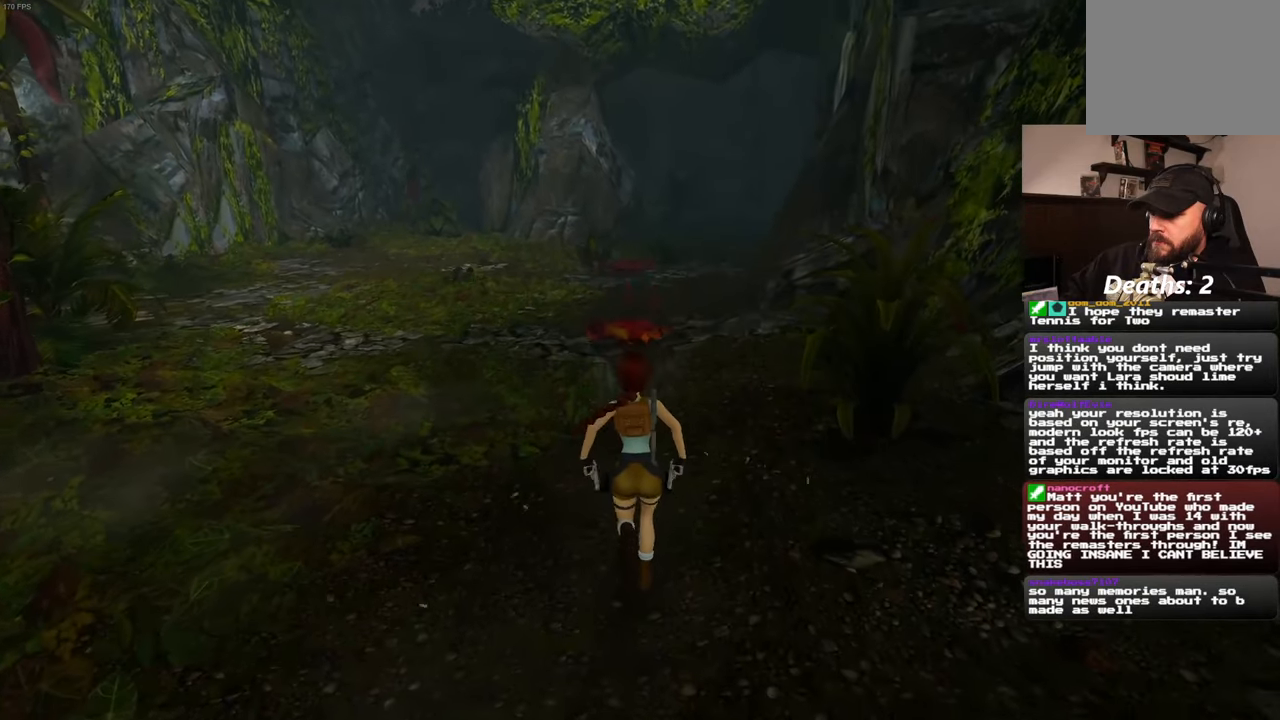
{"dt_ms": 500, "buttons": ["SQUARE"], "left_stick": "up", "right_stick": "center", "events": []}
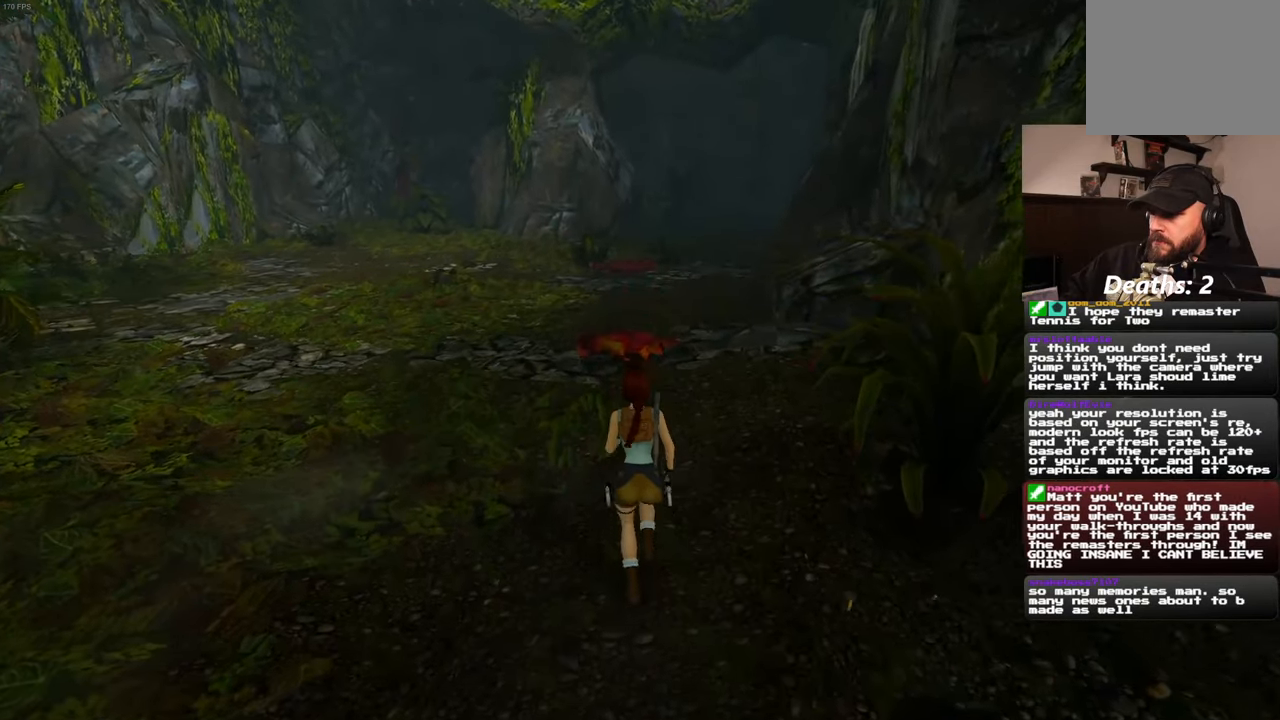
{"dt_ms": 500, "buttons": ["SQUARE"], "left_stick": "up", "right_stick": "center", "events": [[267, "L2", "down"], [350, "L2", "up"]]}
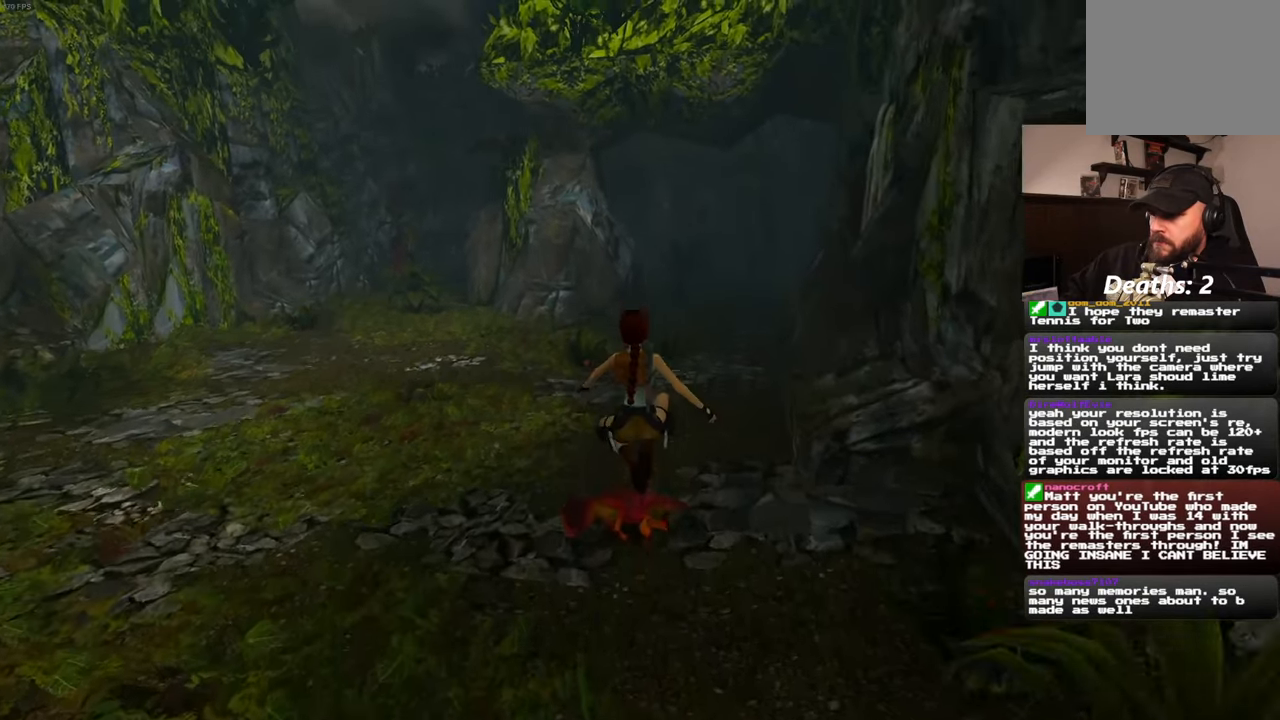
{"dt_ms": 500, "buttons": ["SQUARE"], "left_stick": "up", "right_stick": "center", "events": []}
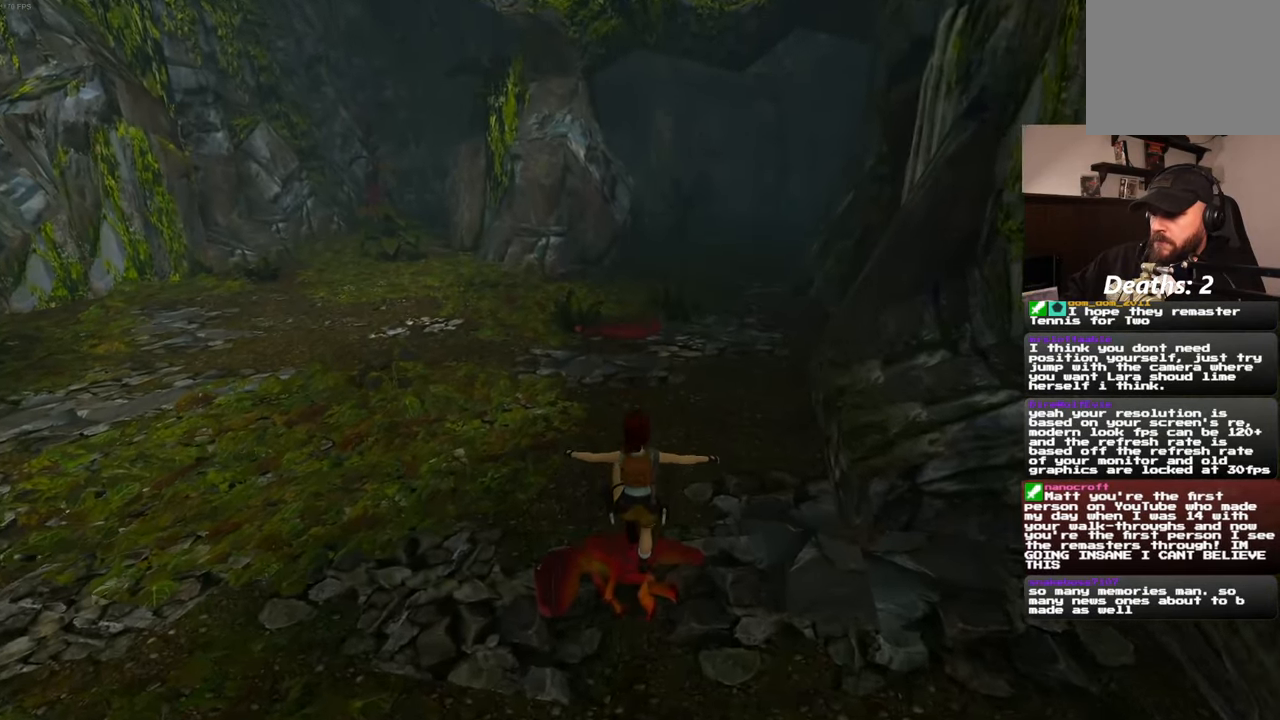
{"dt_ms": 500, "buttons": ["SQUARE"], "left_stick": "up", "right_stick": "center"}
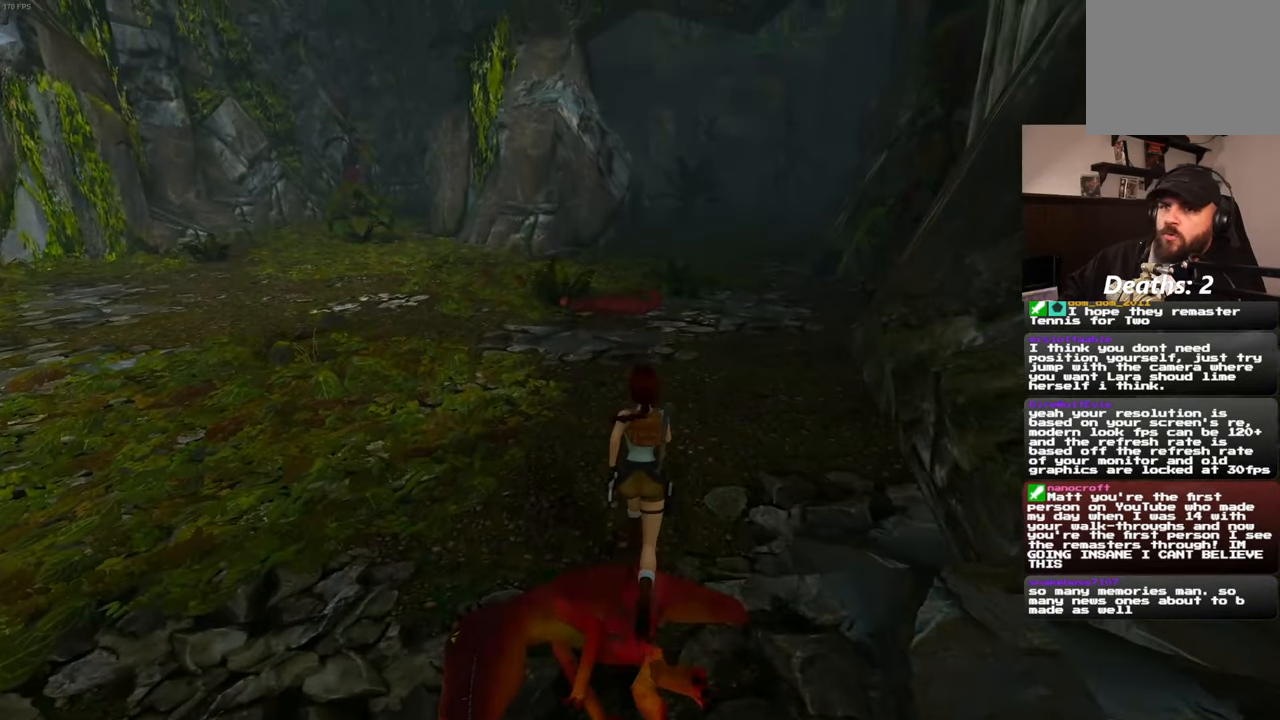
{"dt_ms": 1000, "buttons": ["SQUARE"], "left_stick": "up", "right_stick": "center"}
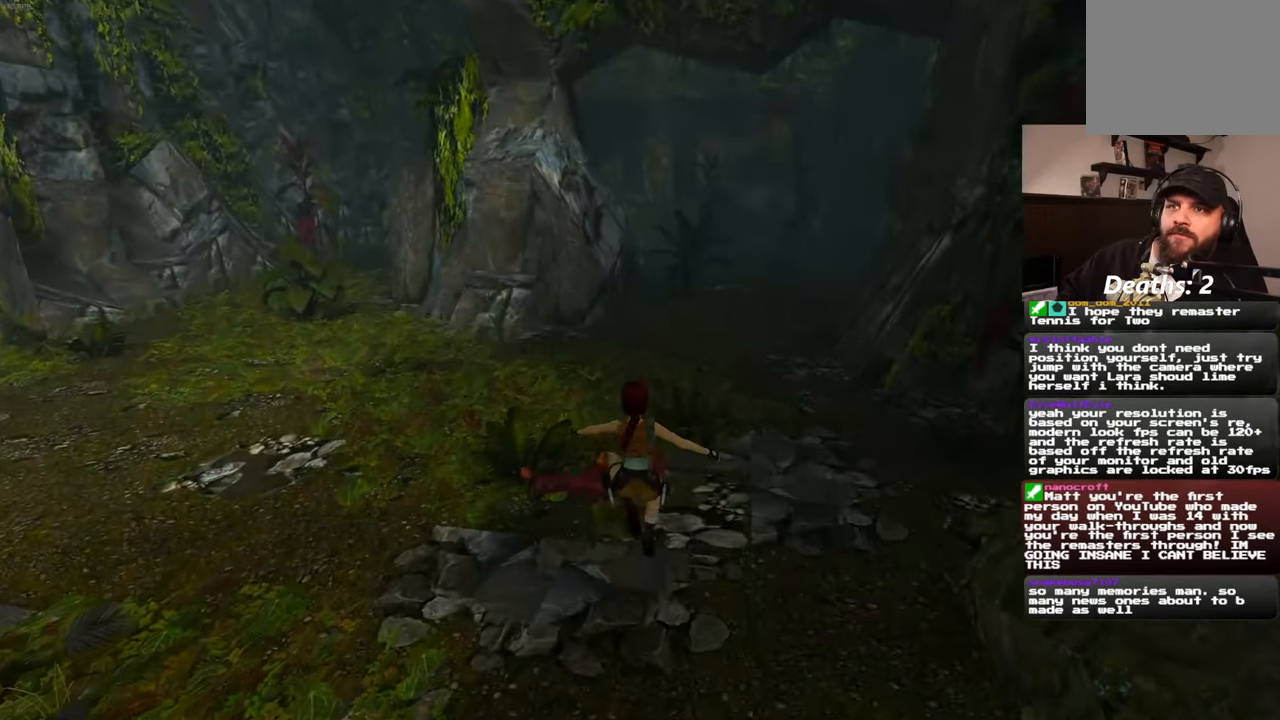
{"dt_ms": 500, "buttons": ["SQUARE"], "left_stick": "up", "right_stick": "center", "events": []}
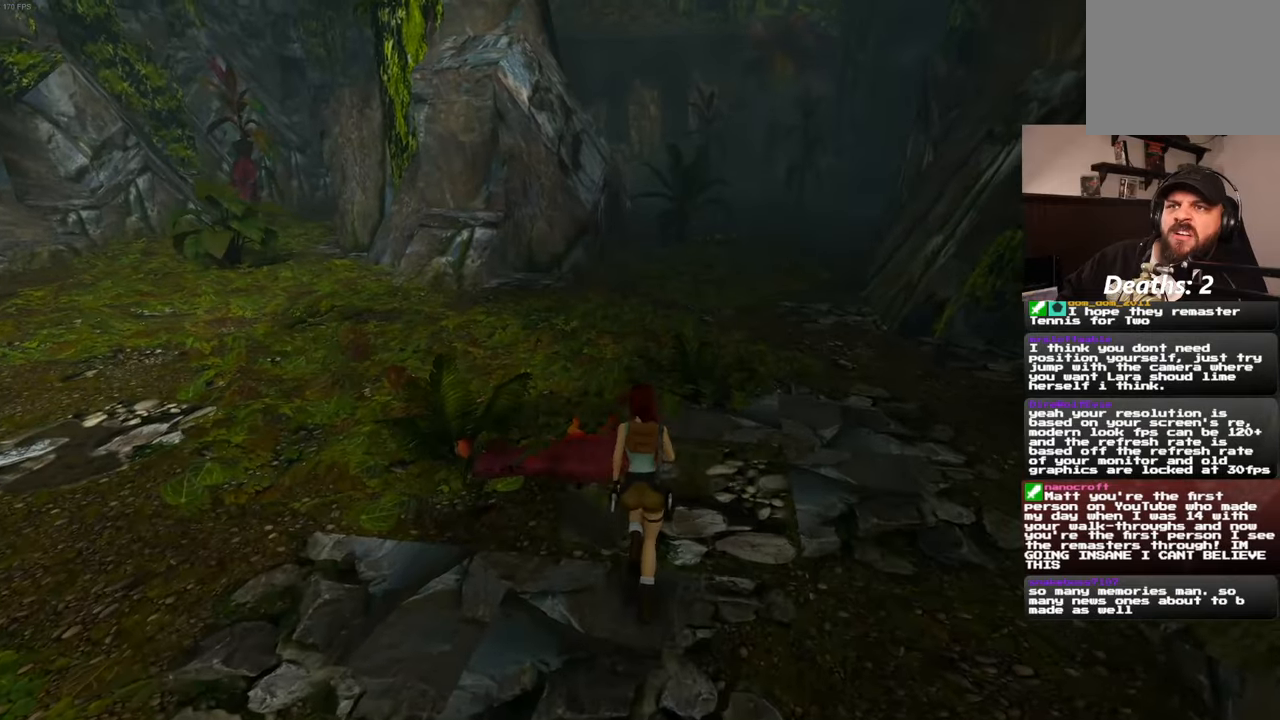
{"dt_ms": 500, "buttons": ["SQUARE"], "left_stick": "up", "right_stick": "center", "events": []}
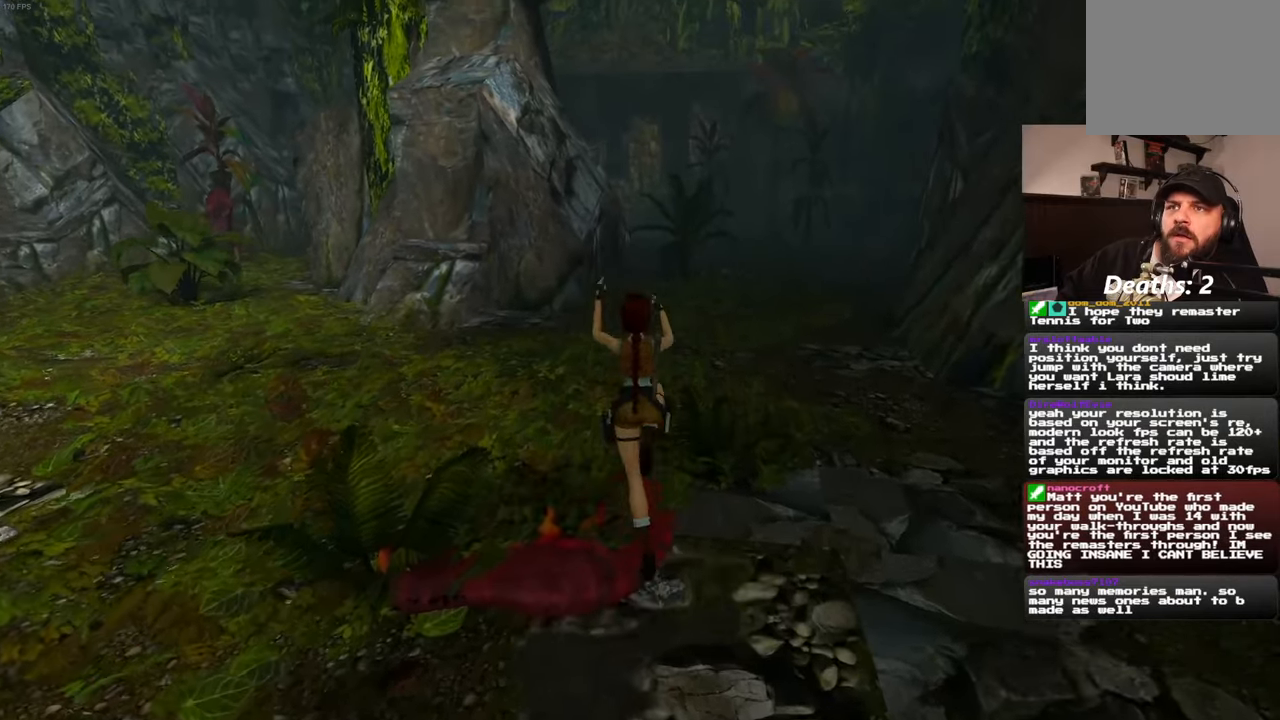
{"dt_ms": 500, "buttons": [], "left_stick": "up", "right_stick": "center", "events": [[16, "SQUARE", "up"], [250, "right_stick", "up"], [333, "right_stick", "center"]]}
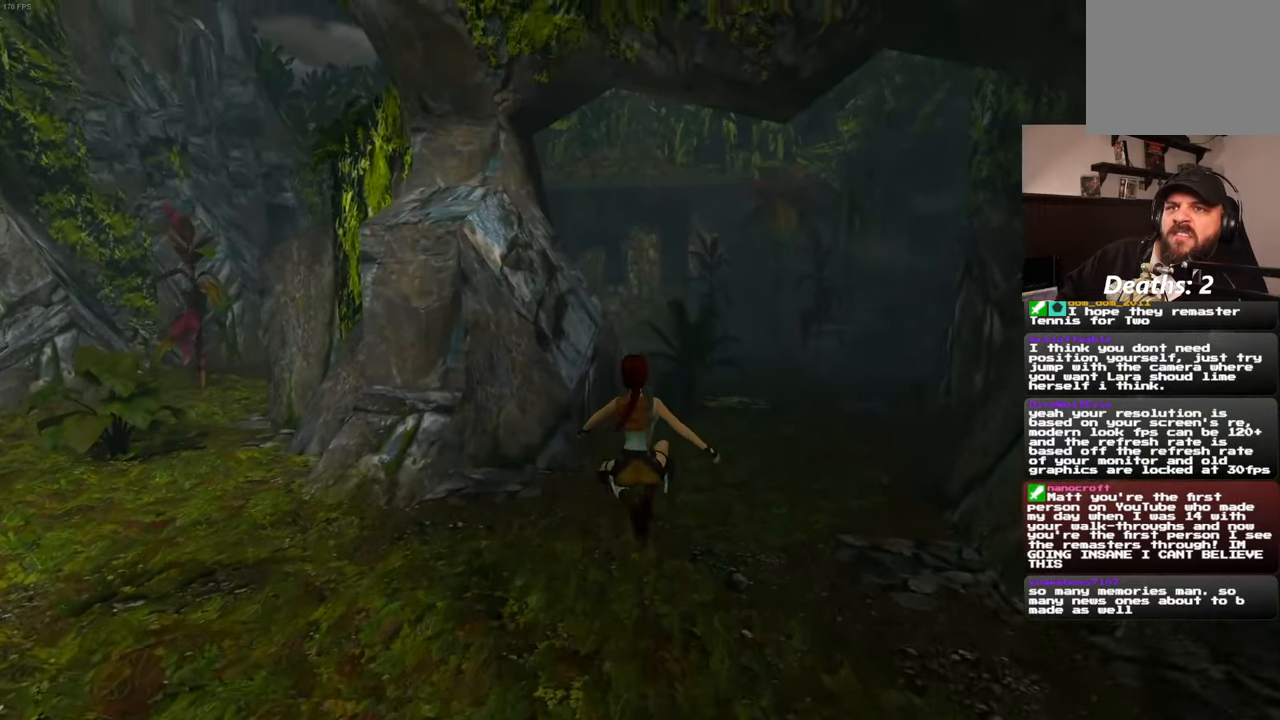
{"dt_ms": 500, "buttons": ["SQUARE"], "left_stick": "up", "right_stick": "center", "events": [[483, "SQUARE", "down"]]}
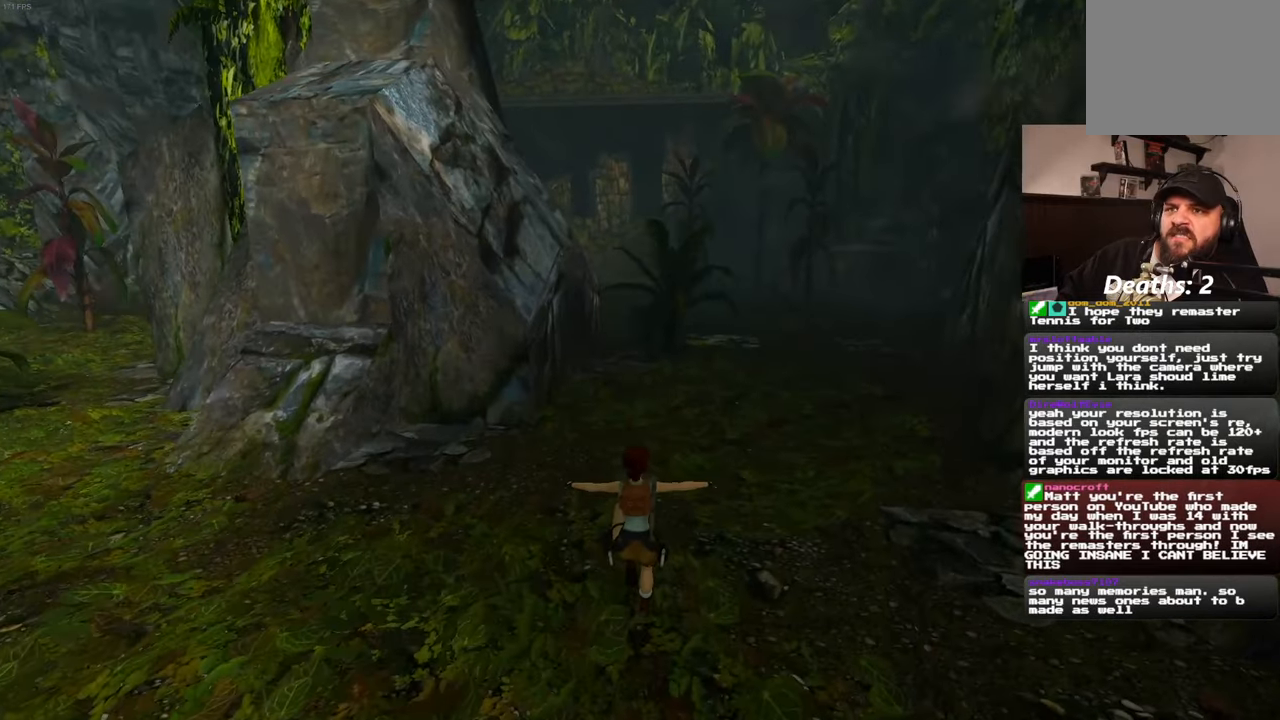
{"dt_ms": 500, "buttons": ["SQUARE"], "left_stick": "up", "right_stick": "center", "events": []}
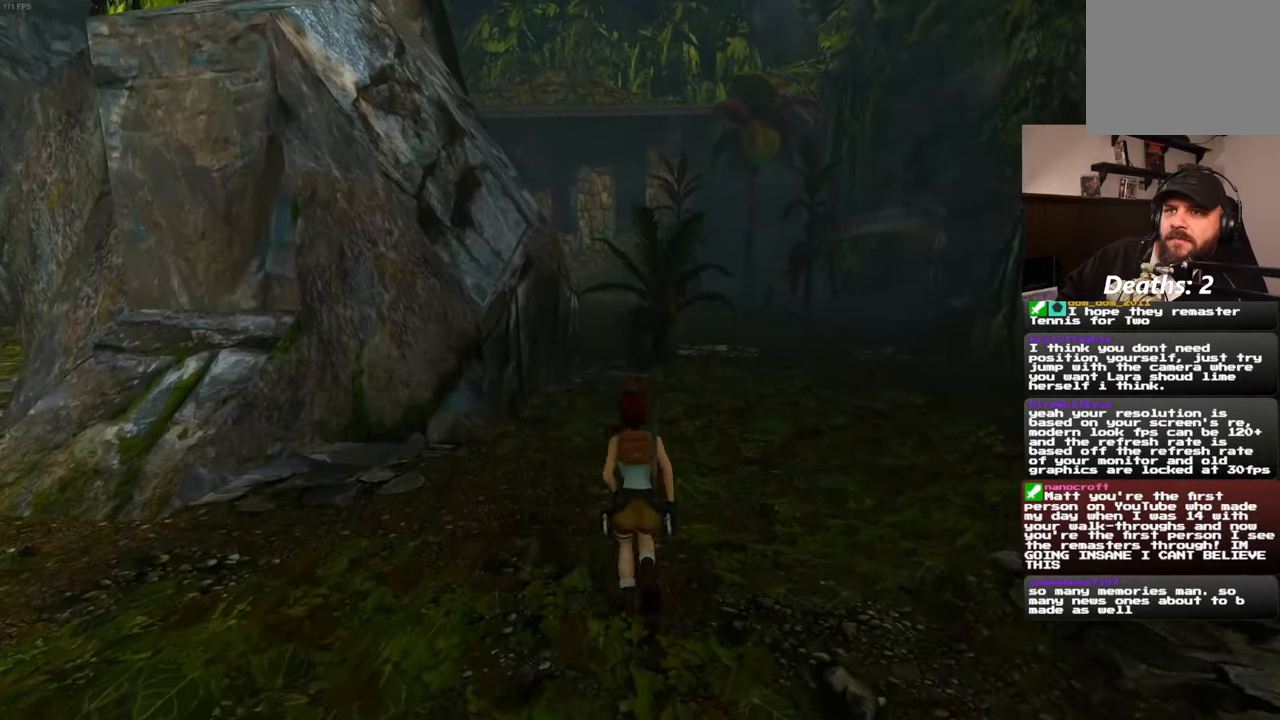
{"dt_ms": 500, "buttons": [], "left_stick": "center", "right_stick": "center", "events": [[266, "SQUARE", "up"], [333, "left_stick", "center"]]}
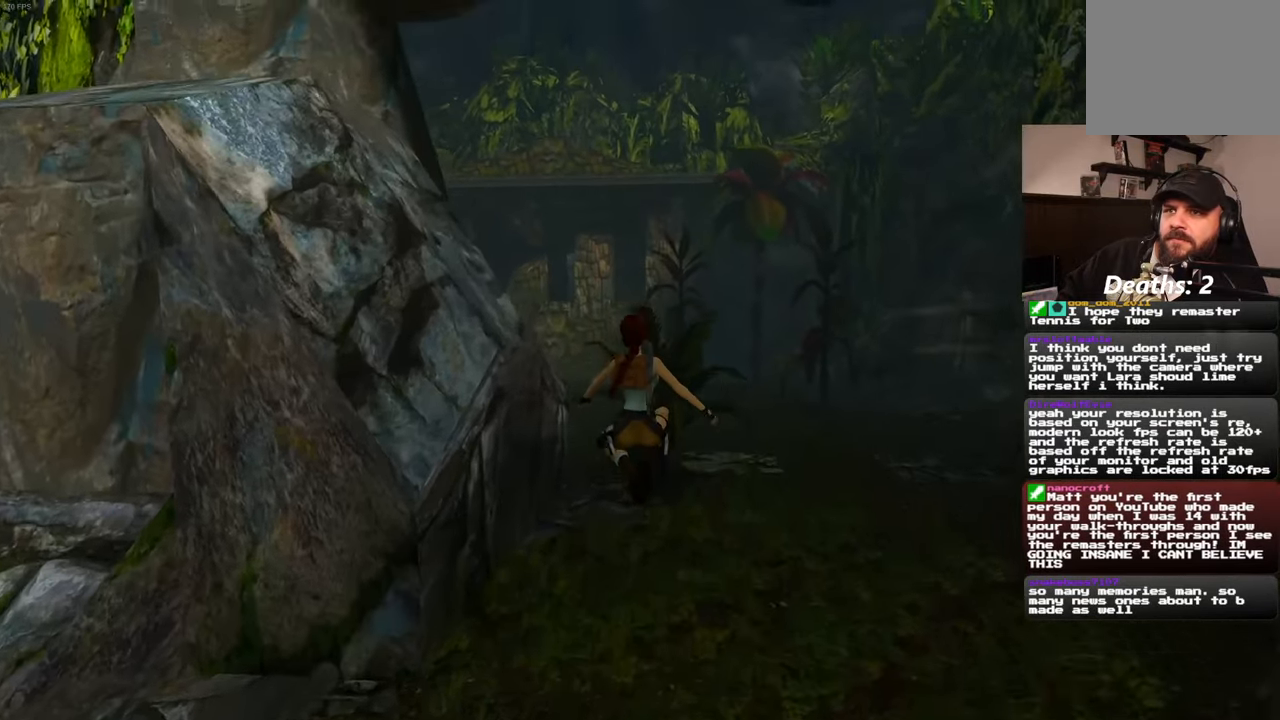
{"dt_ms": 500, "buttons": [], "left_stick": "up", "right_stick": "center", "events": [[166, "left_stick", "up"]]}
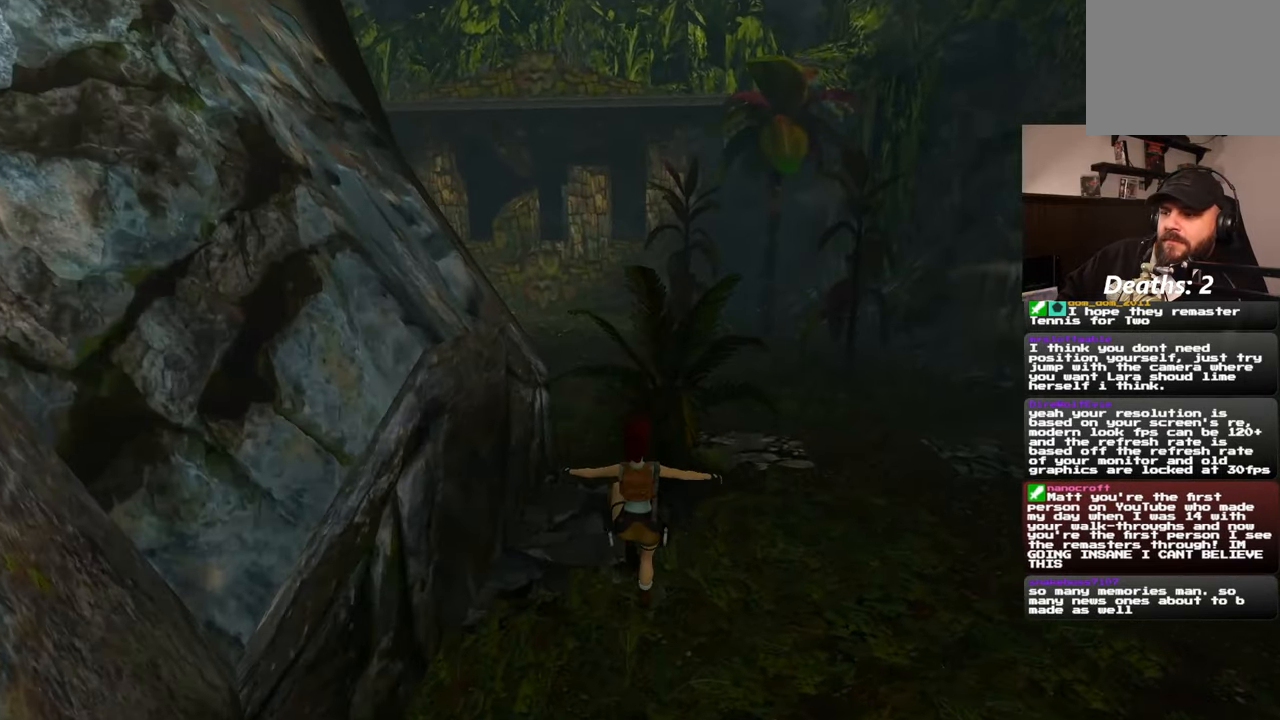
{"dt_ms": 500, "buttons": ["SQUARE"], "left_stick": "up", "right_stick": "center", "events": [[333, "SQUARE", "down"]]}
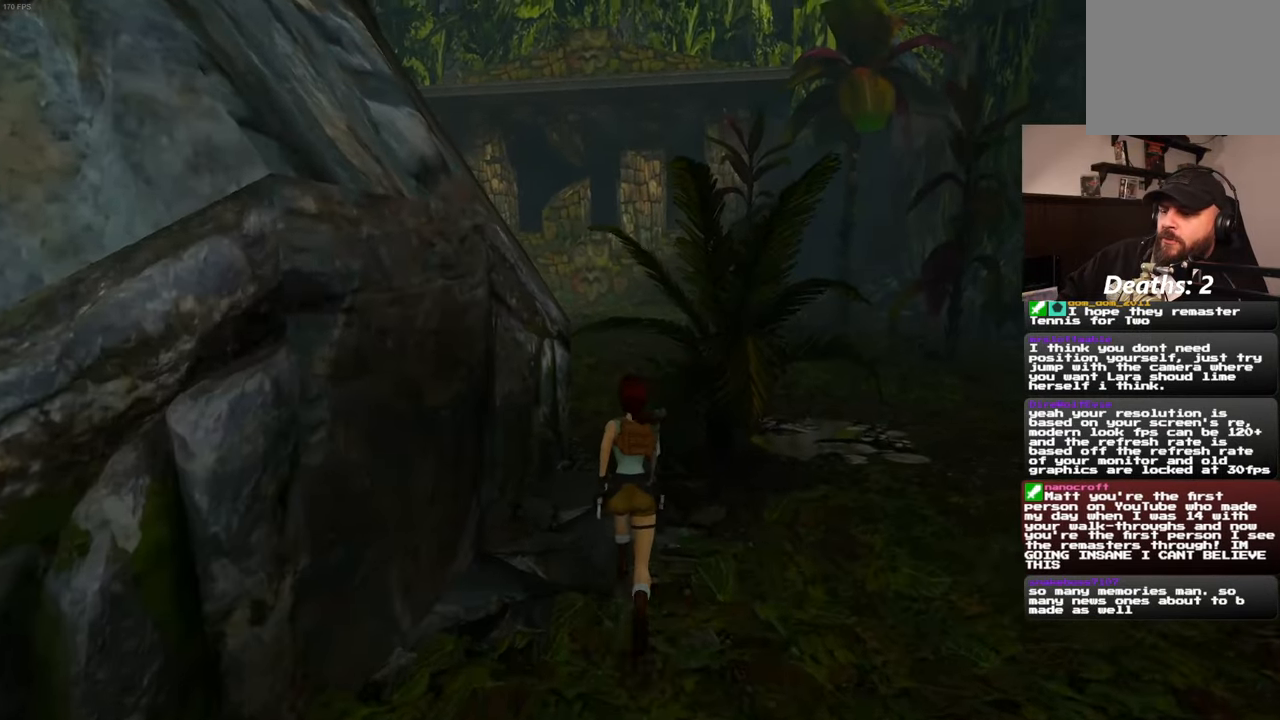
{"dt_ms": 500, "buttons": [], "left_stick": "up", "right_stick": "center", "events": [[466, "SQUARE", "up"]]}
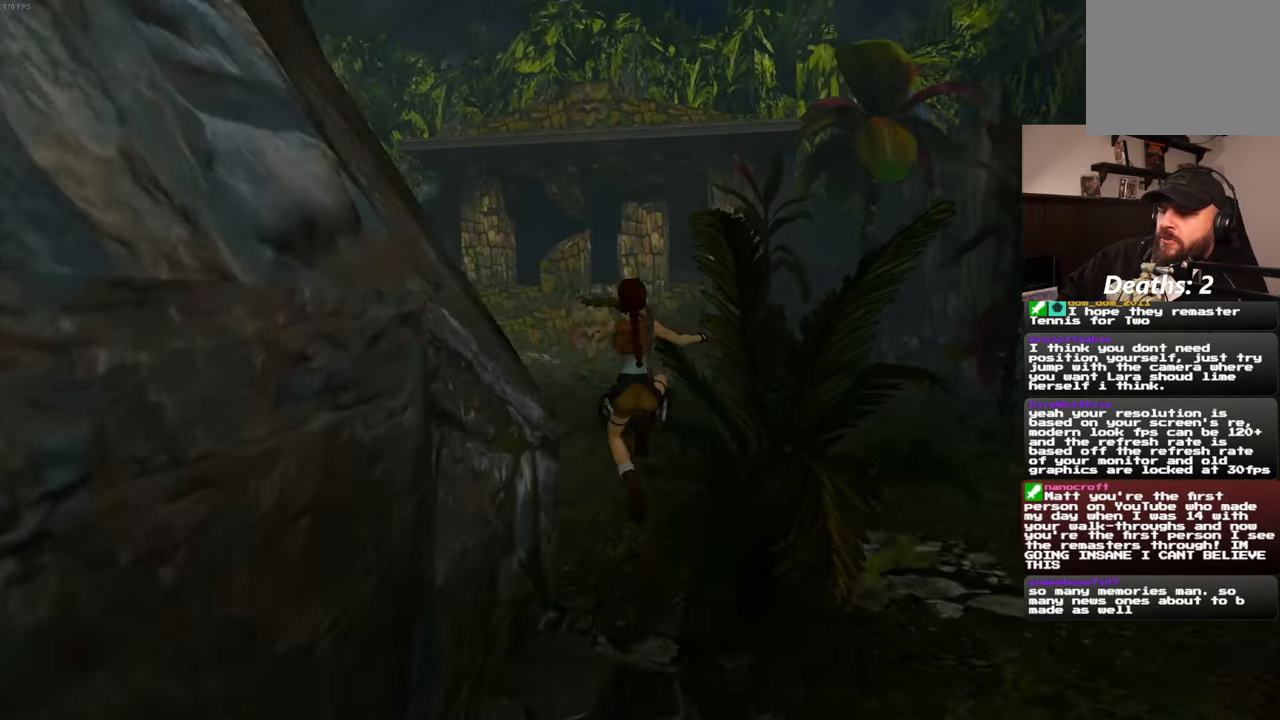
{"dt_ms": 500, "buttons": [], "left_stick": "up", "right_stick": "center", "events": [[166, "right_stick", "down-left"], [316, "right_stick", "center"]]}
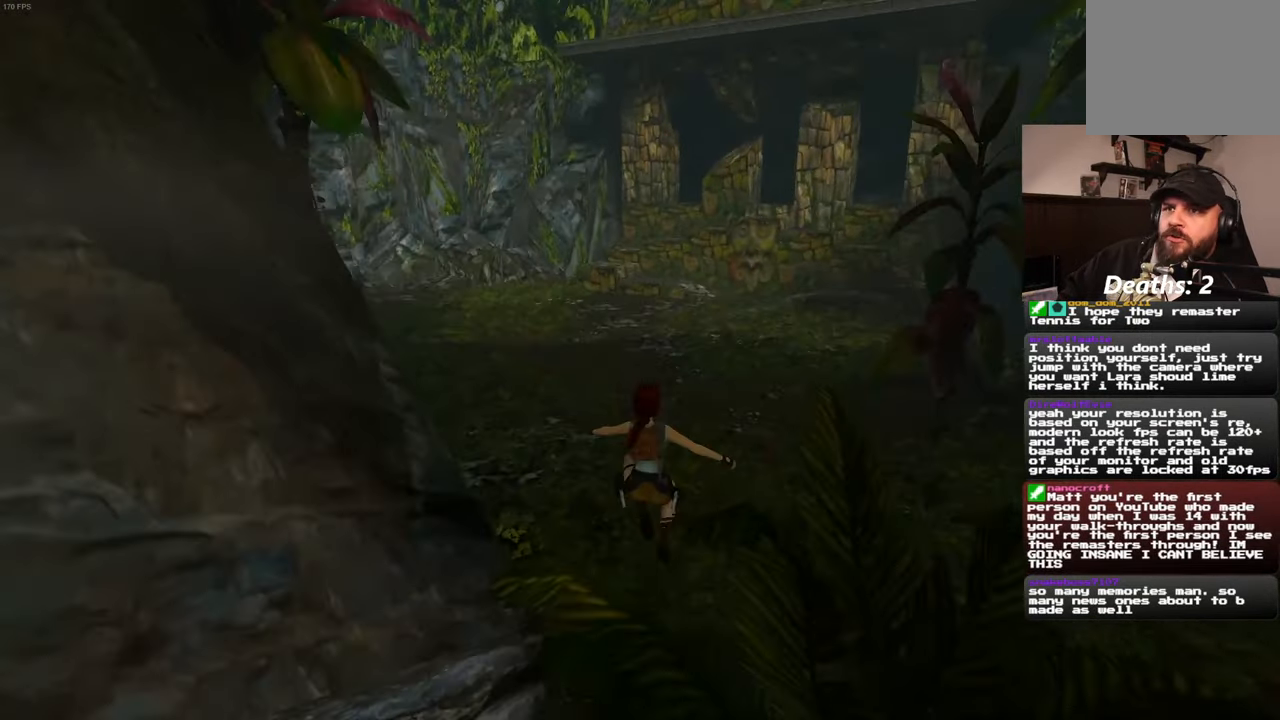
{"dt_ms": 500, "buttons": ["SQUARE"], "left_stick": "up", "right_stick": "center", "events": [[367, "SQUARE", "down"]]}
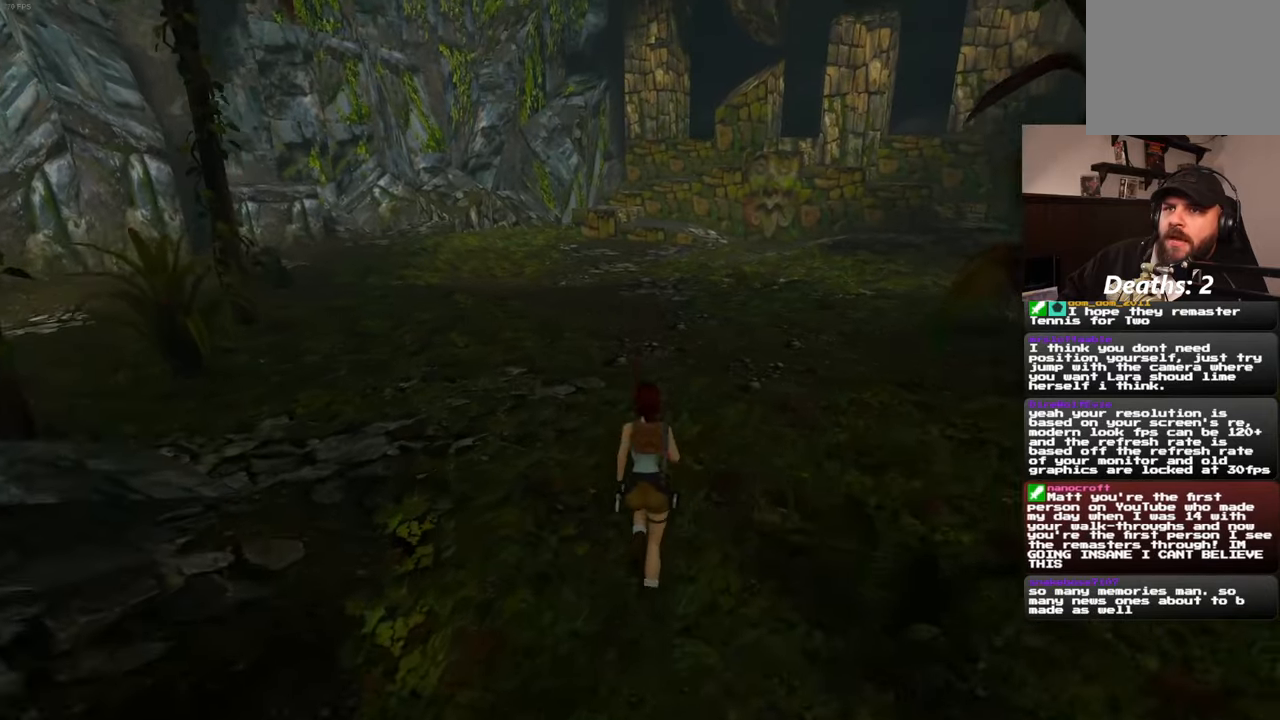
{"dt_ms": 500, "buttons": [], "left_stick": "up", "right_stick": "center", "events": [[383, "SQUARE", "up"]]}
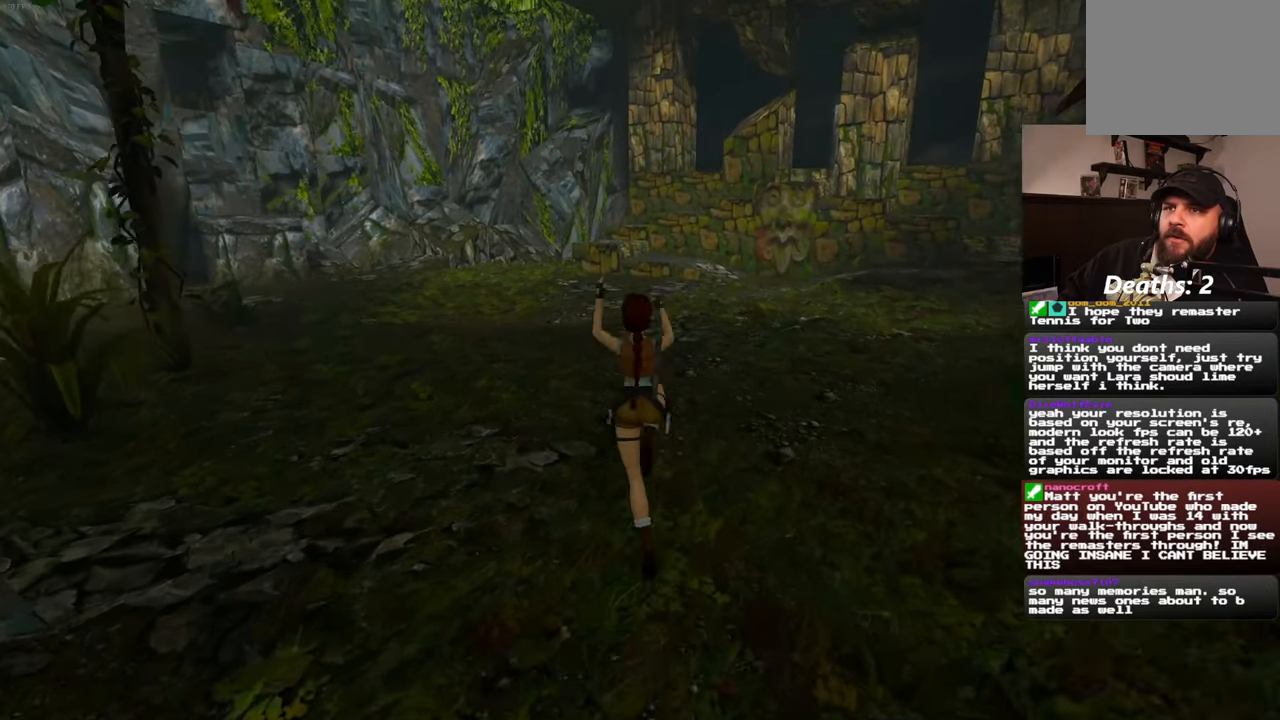
{"dt_ms": 500, "buttons": [], "left_stick": "up", "right_stick": "center", "events": [[233, "right_stick", "right"], [383, "right_stick", "center"]]}
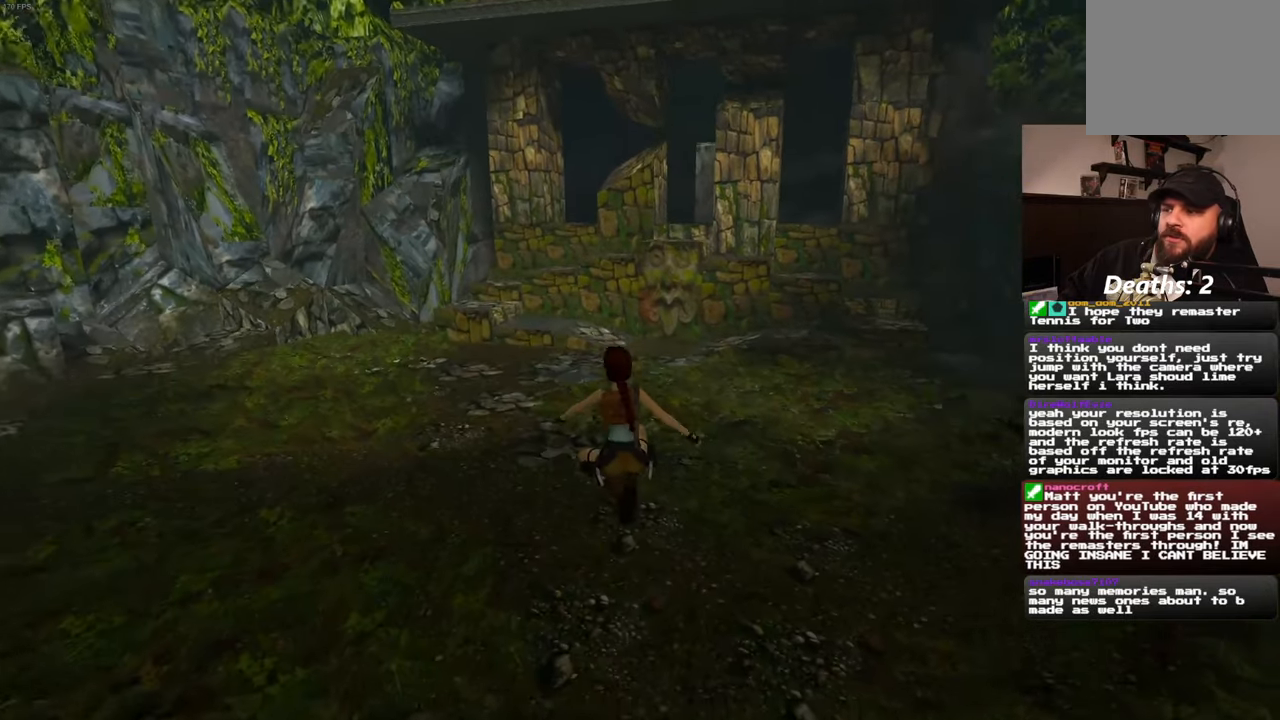
{"dt_ms": 500, "buttons": ["SQUARE"], "left_stick": "up", "right_stick": "center", "events": [[450, "SQUARE", "down"]]}
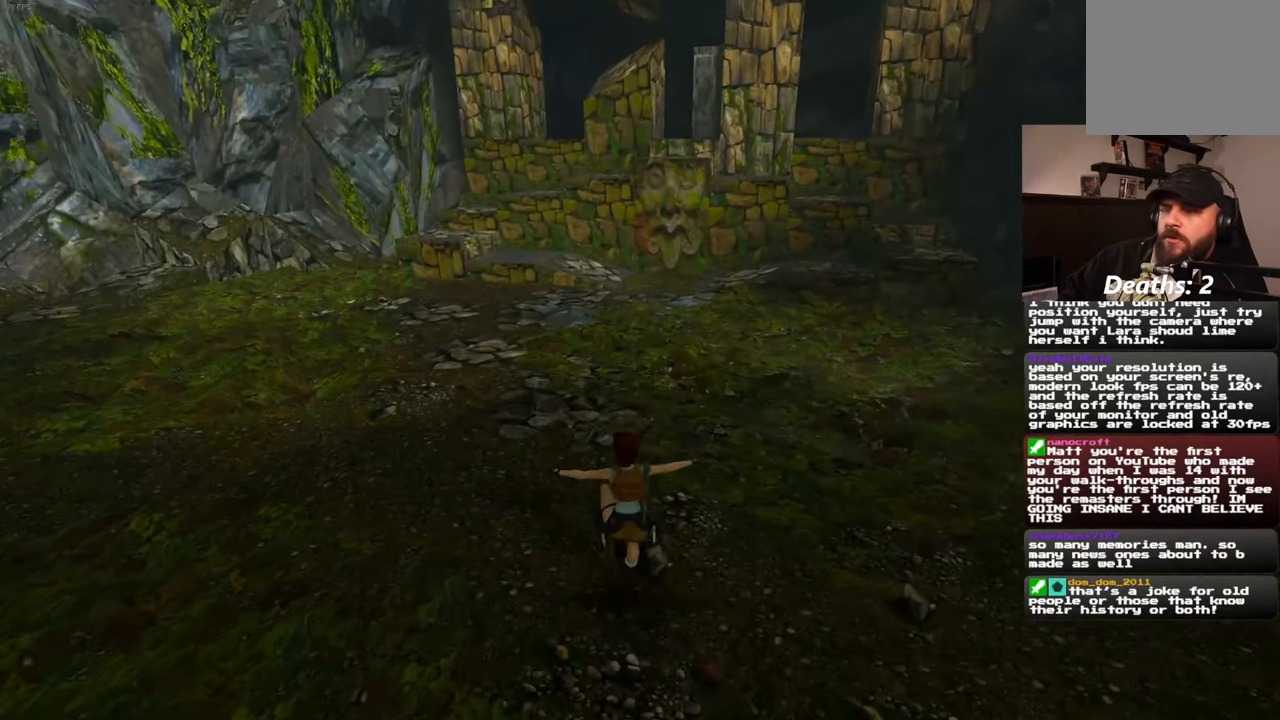
{"dt_ms": 500, "buttons": ["SQUARE"], "left_stick": "up", "right_stick": "center", "events": []}
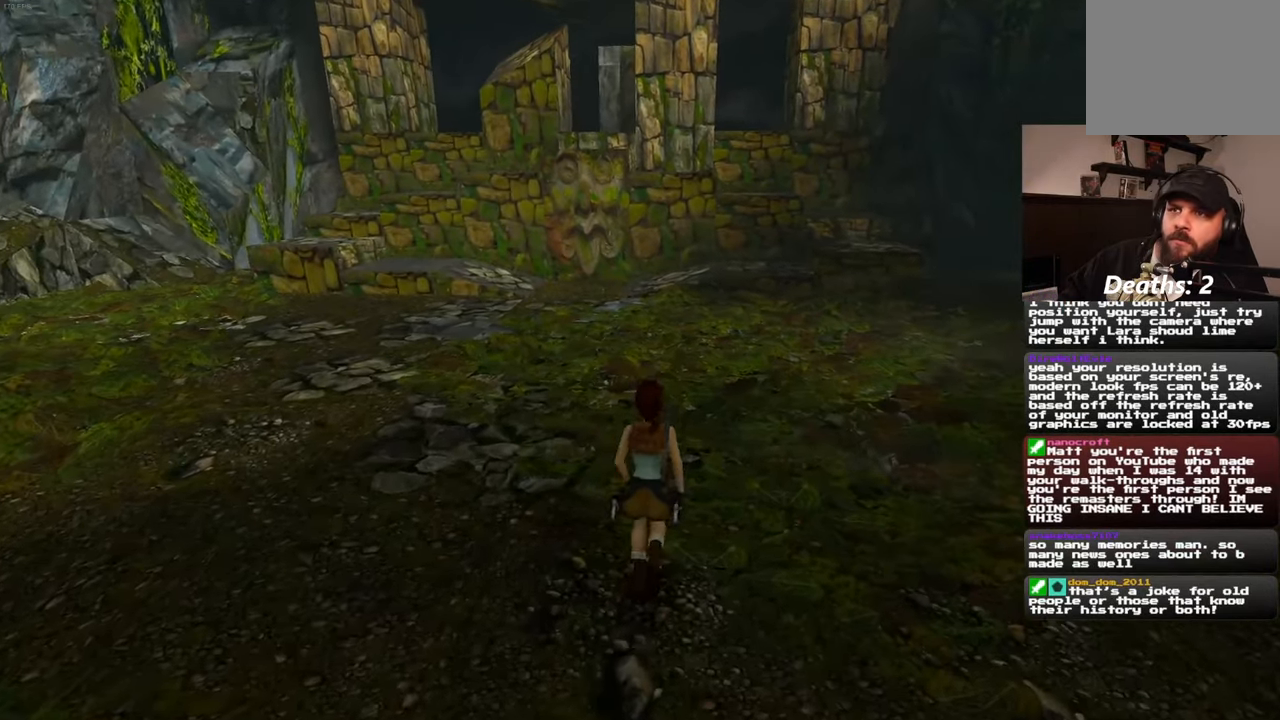
{"dt_ms": 500, "buttons": [], "left_stick": "up", "right_stick": "center", "events": [[267, "SQUARE", "up"]]}
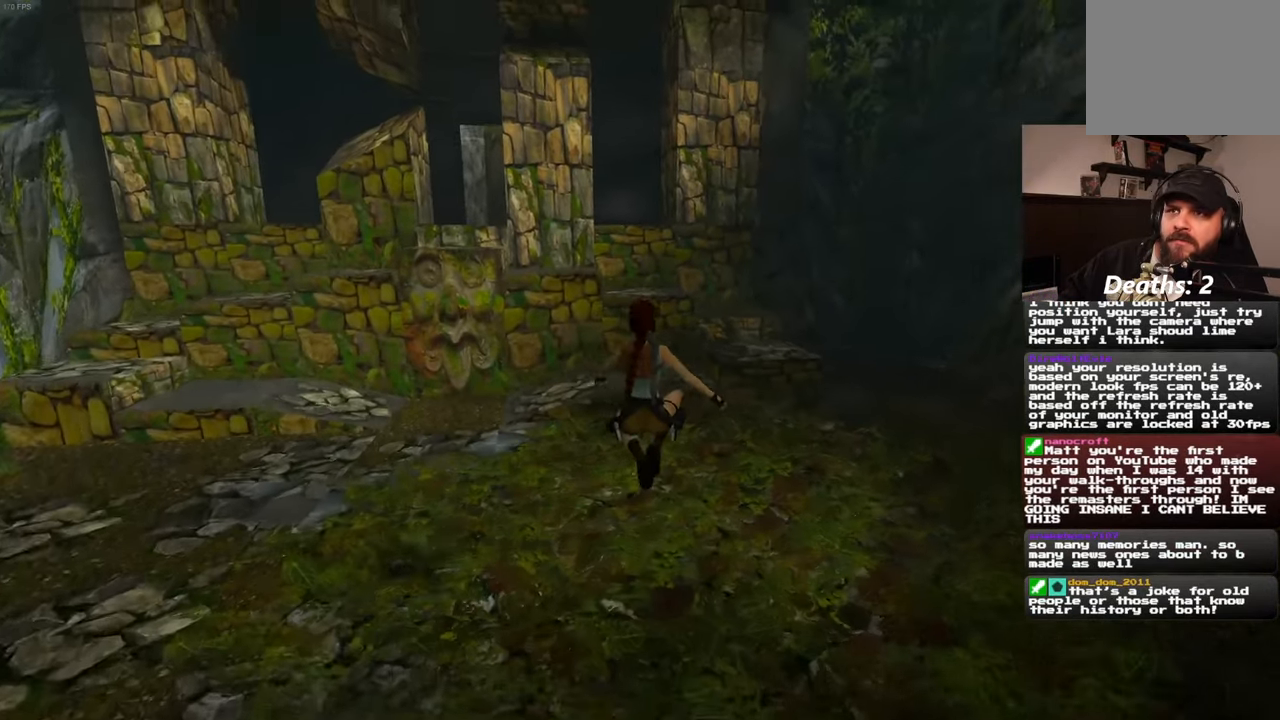
{"dt_ms": 500, "buttons": [], "left_stick": "up", "right_stick": "center", "events": []}
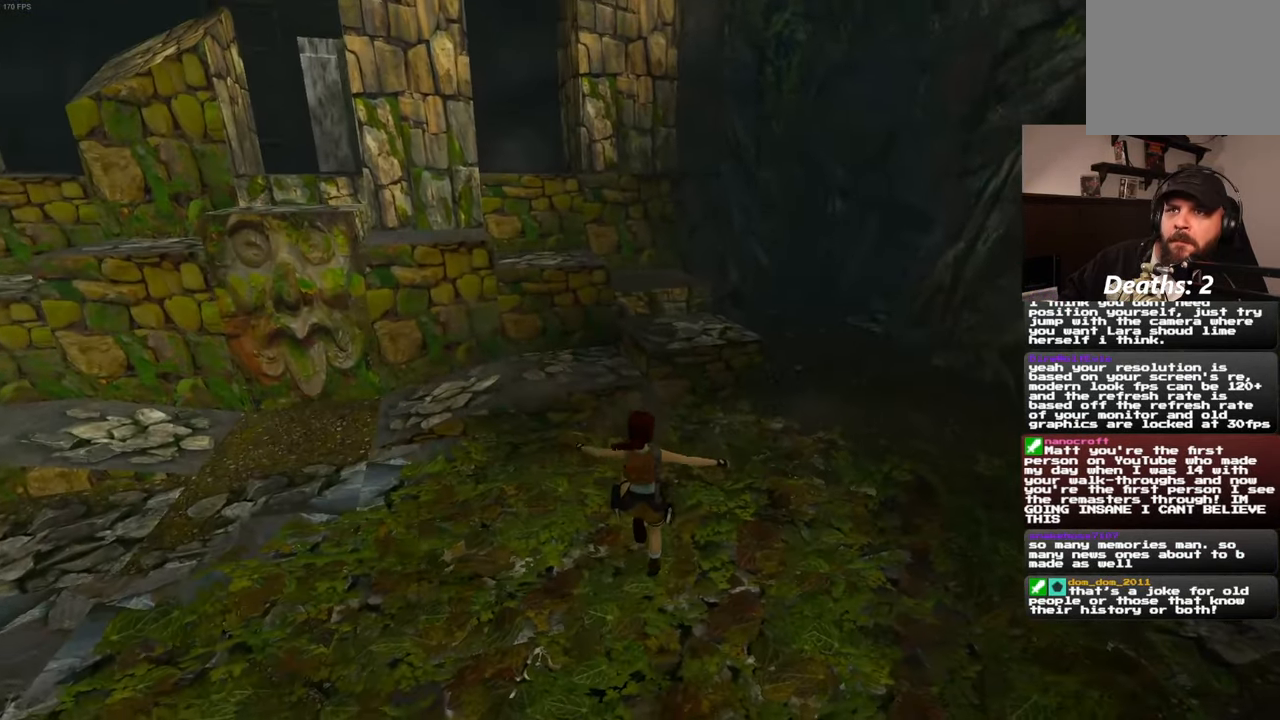
{"dt_ms": 500, "buttons": [], "left_stick": "up", "right_stick": "center", "events": [[283, "right_stick", "left"], [433, "right_stick", "center"]]}
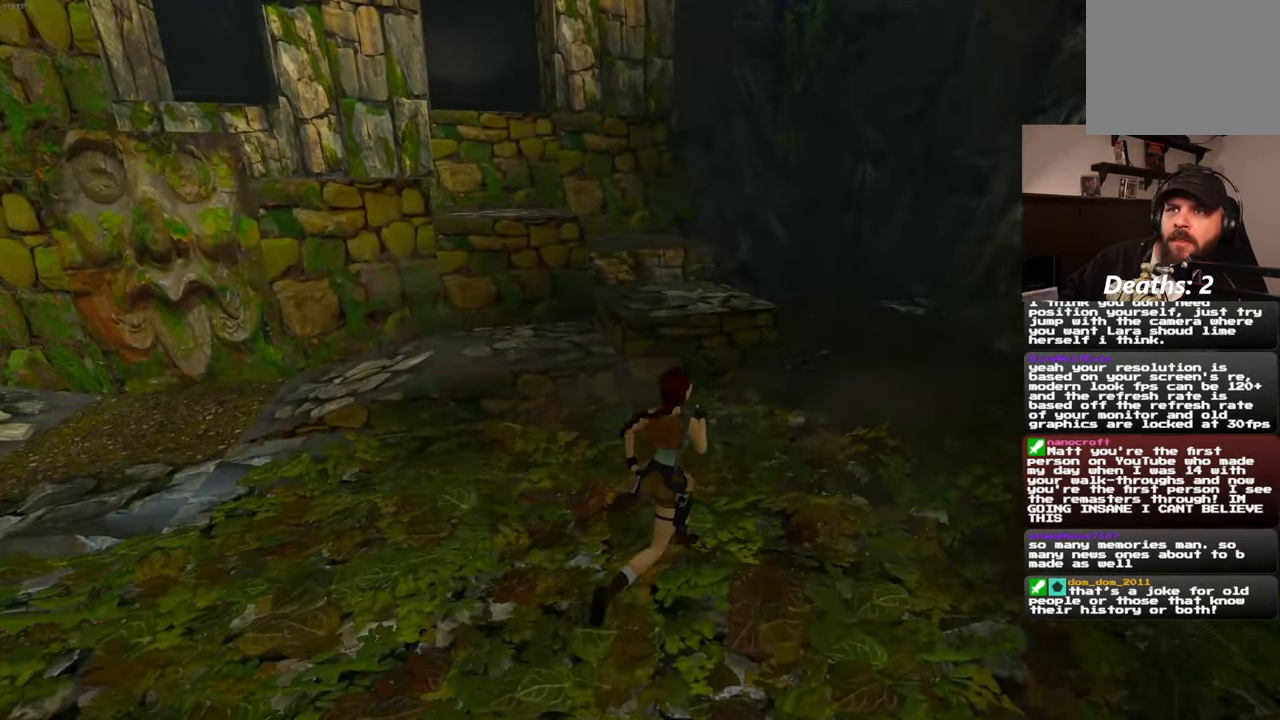
{"dt_ms": 500, "buttons": [], "left_stick": "up", "right_stick": "center", "events": []}
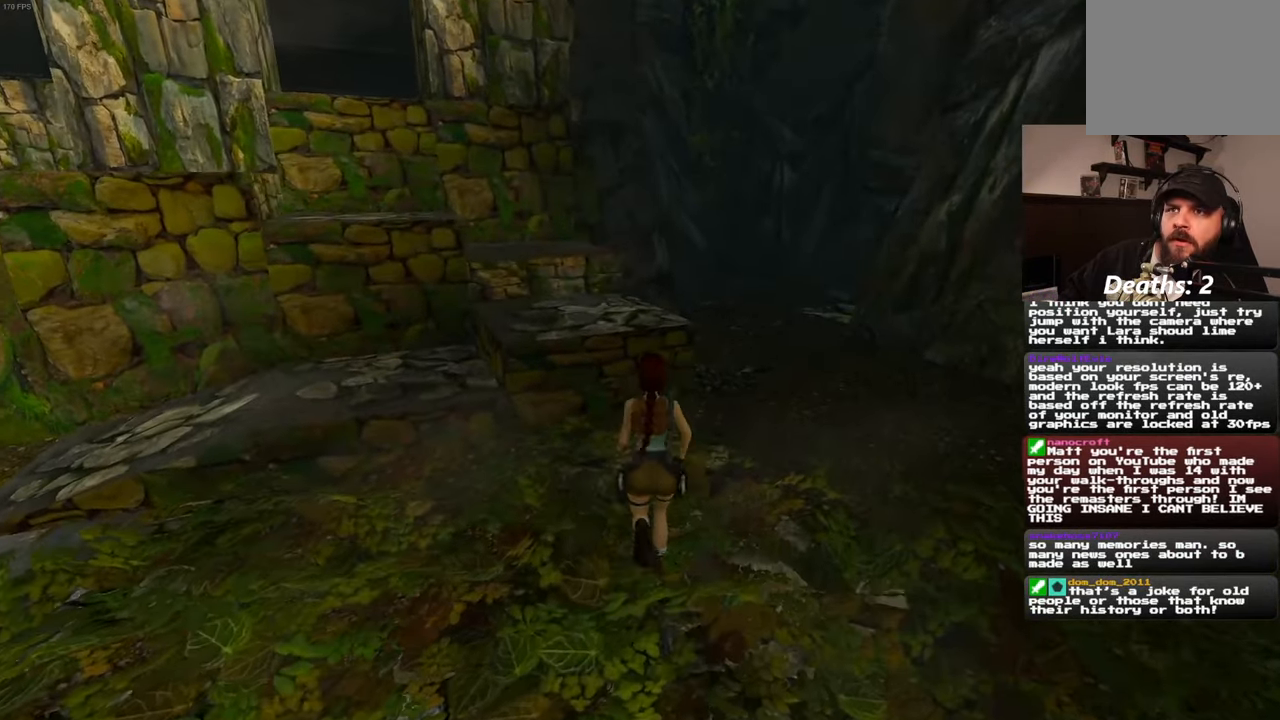
{"dt_ms": 500, "buttons": [], "left_stick": "up", "right_stick": "center", "events": [[17, "right_stick", "left"], [167, "right_stick", "center"]]}